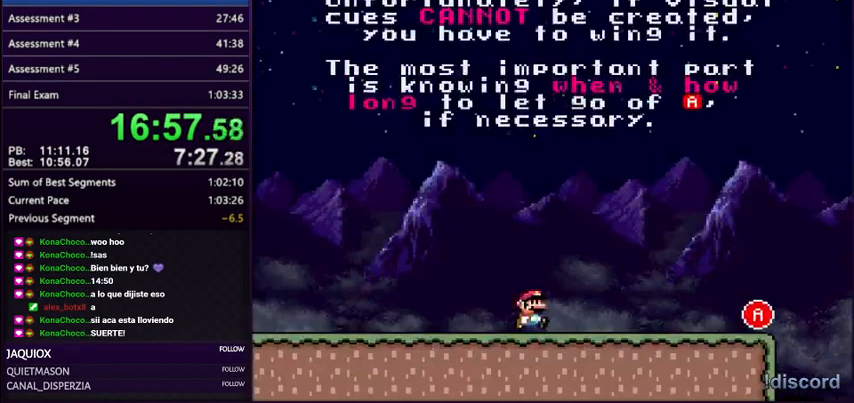
Gameplay with a controller (Nintendo layout); each line is a JSON object with the inputs held at the frame after it. "events" lists button and stick changes between this image and that frame as [ms after this image, input, new state], when the widget could be followed in between. Not read: L3 R3.
{"buttons": ["Y", "DPAD_RIGHT"], "events": []}
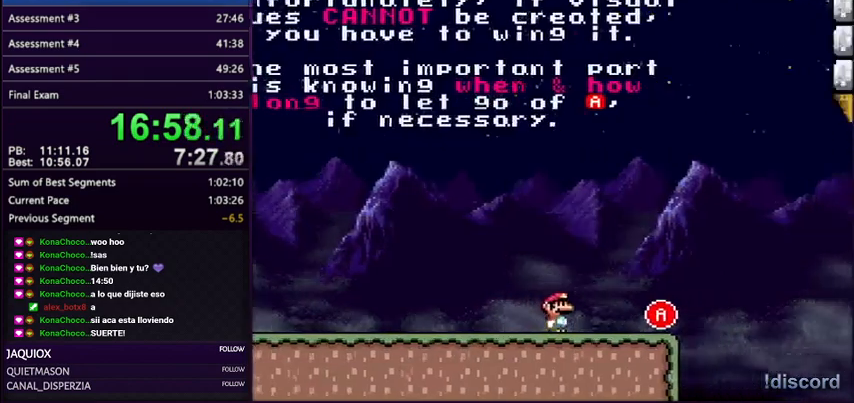
{"buttons": ["B", "Y", "DPAD_LEFT"], "events": [[267, "B", "down"], [501, "DPAD_LEFT", "down"], [501, "DPAD_RIGHT", "up"]]}
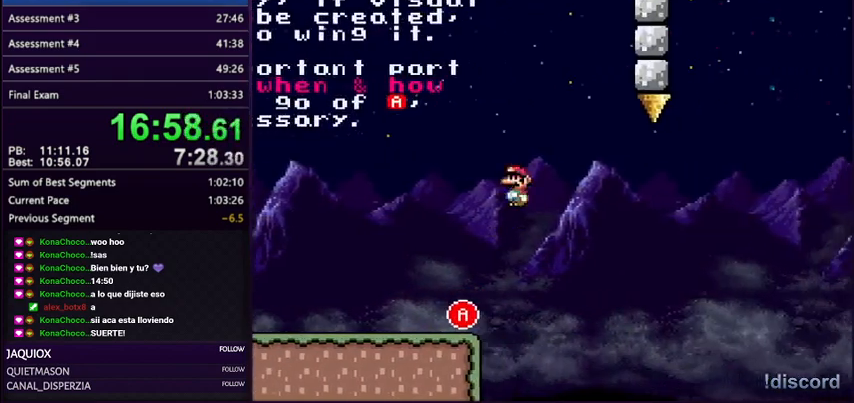
{"buttons": ["Y", "DPAD_LEFT"], "events": [[233, "B", "up"]]}
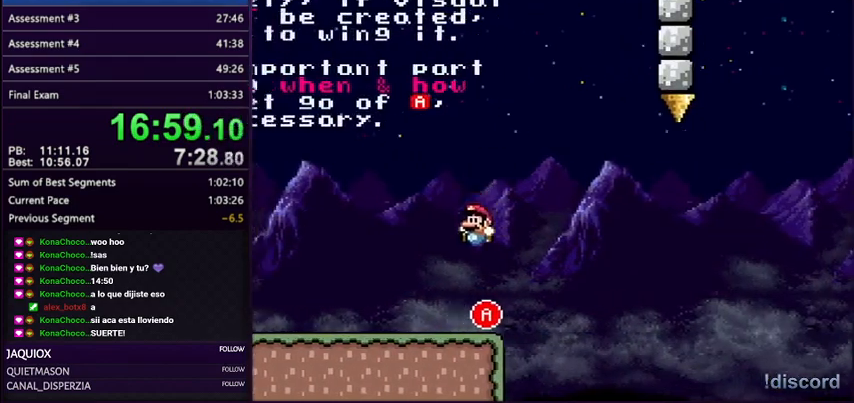
{"buttons": ["A", "Y", "DPAD_RIGHT"], "events": [[33, "DPAD_LEFT", "up"], [33, "DPAD_RIGHT", "down"], [200, "DPAD_RIGHT", "up"], [267, "DPAD_RIGHT", "down"], [434, "A", "down"]]}
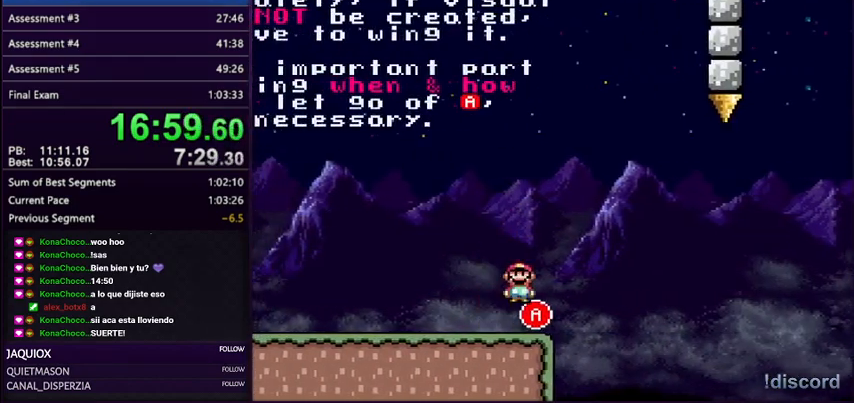
{"buttons": ["Y", "DPAD_DOWN", "DPAD_LEFT"], "events": [[367, "A", "up"], [433, "DPAD_DOWN", "down"], [433, "DPAD_RIGHT", "up"], [467, "DPAD_LEFT", "down"]]}
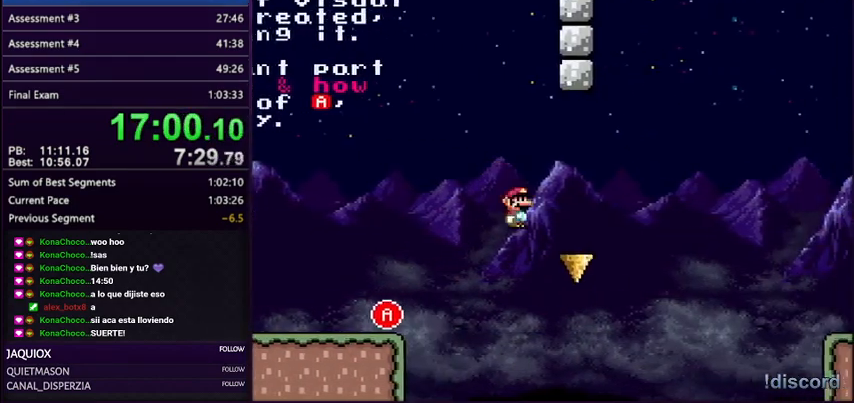
{"buttons": ["A", "Y", "DPAD_RIGHT"], "events": [[33, "DPAD_LEFT", "up"], [33, "DPAD_RIGHT", "down"], [67, "DPAD_DOWN", "up"], [100, "A", "down"]]}